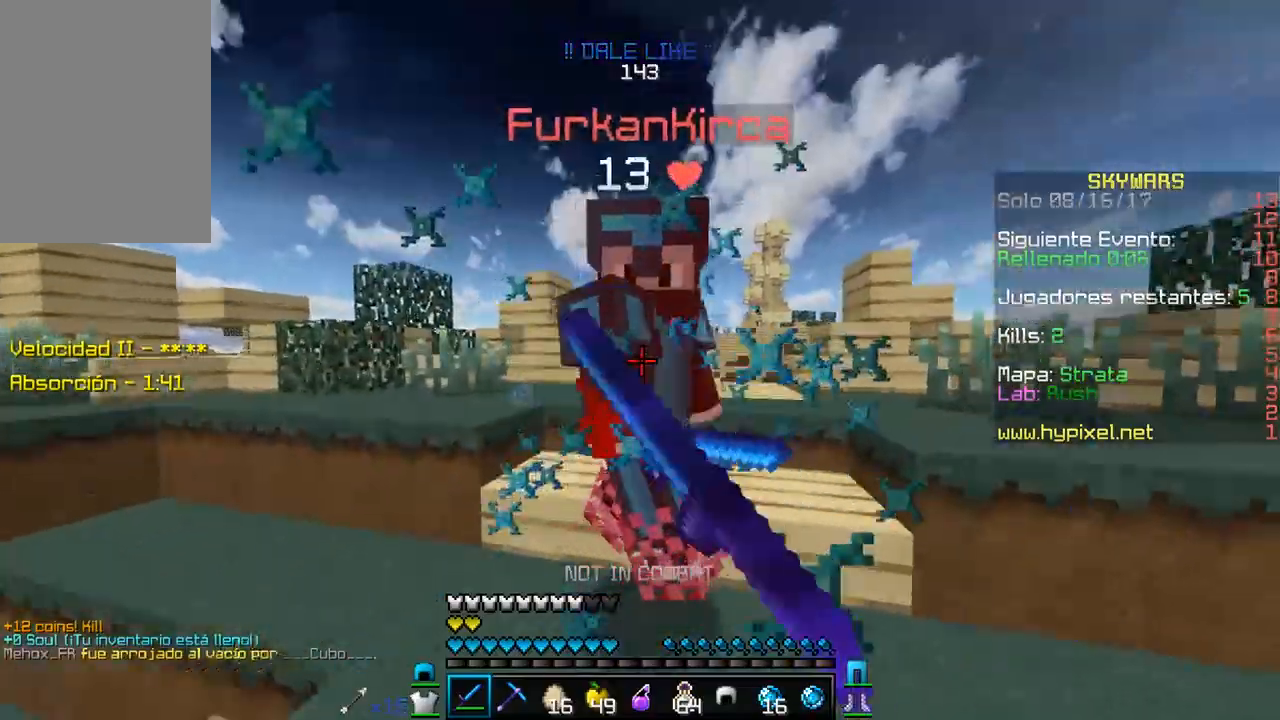
Gameplay with keyboard and mouse; each line is a JSON object with the keys and mouse buttons held at the frame after it. "events" lists presses ("down") and releases ("up") of "a", "d", "s", "w", "mouse_left" and "mouse_right" between this image and that frame as [ms after this image, input, new state], when the widget could be followed in between. "mouse_left", "mouse_right" = the "left", "right" buttons of the "mouse" list. No other keys are recorded. Fast repeated clicks can show as one long hold. Mouse movement is not recorded.
{"keys": ["a", "w"], "mouse": ["left"], "events": [[83, "a", "up"], [83, "w", "down"], [183, "mouse_left", "up"], [217, "mouse_left", "down"], [433, "a", "down"]]}
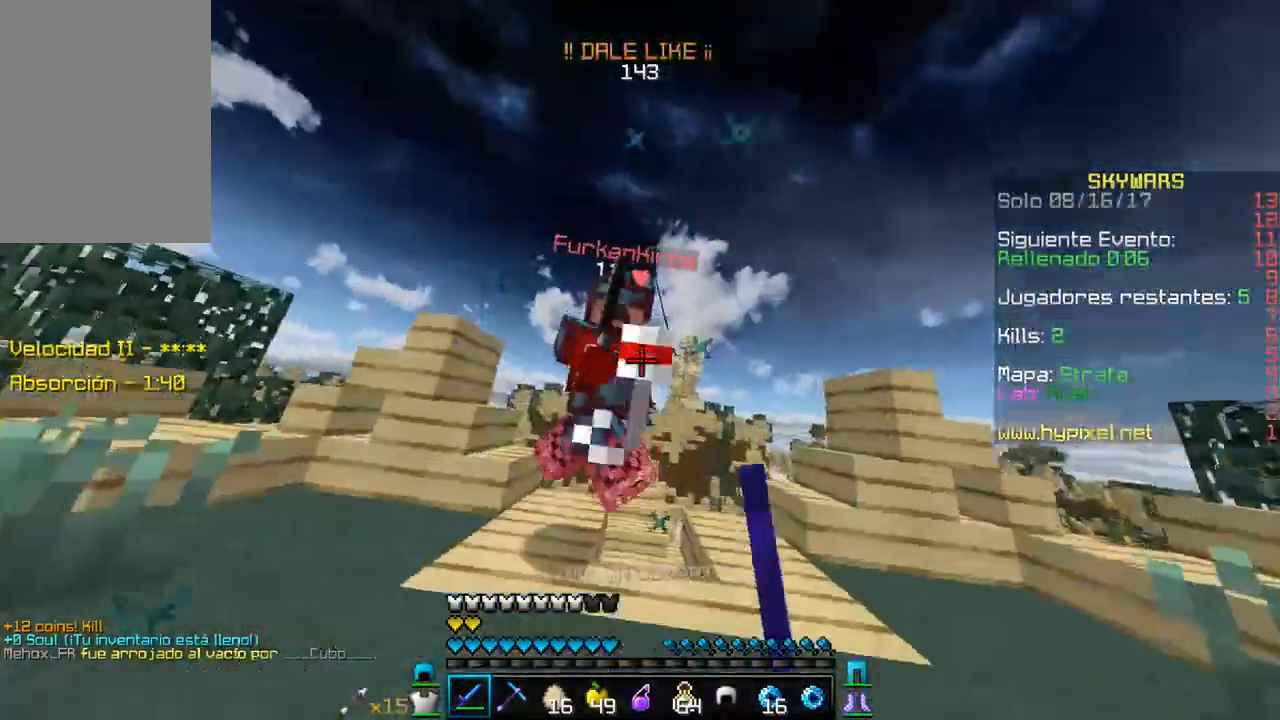
{"keys": ["d", "w"], "mouse": ["left"], "events": [[17, "a", "up"], [283, "d", "down"], [300, "mouse_left", "up"], [333, "mouse_left", "down"]]}
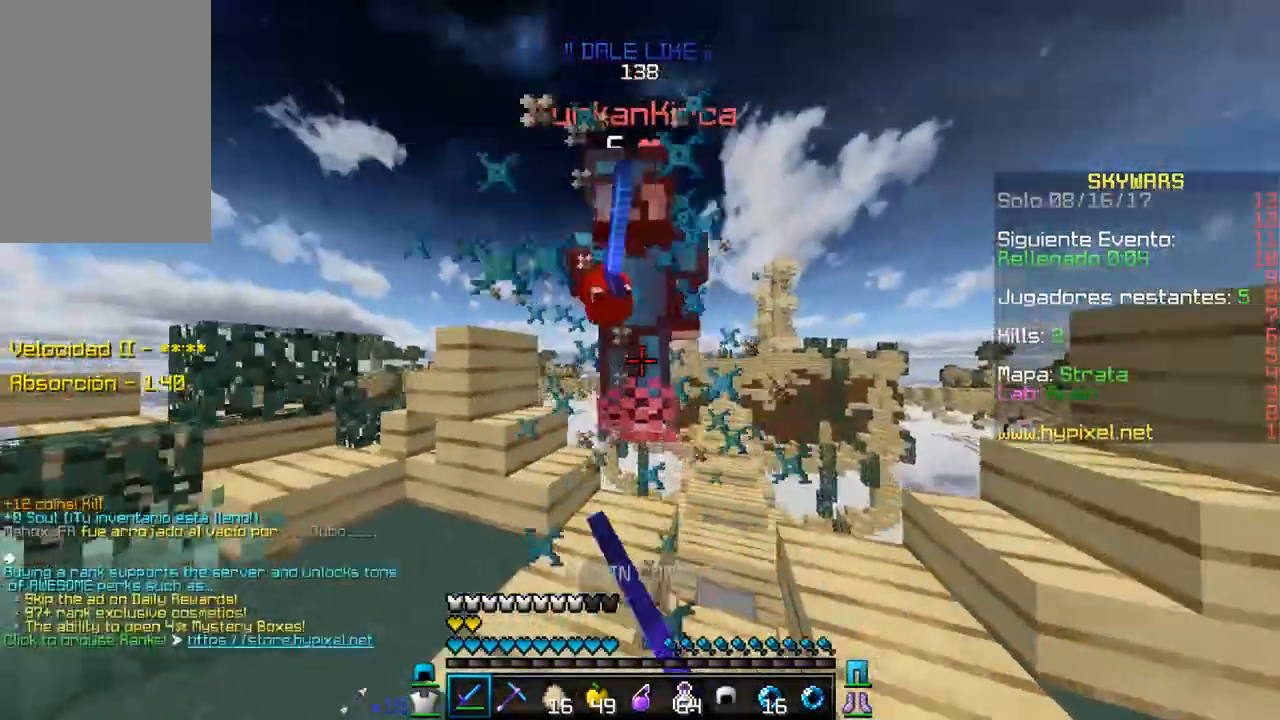
{"keys": ["w"], "mouse": ["left"], "events": [[150, "d", "up"], [183, "d", "down"], [317, "d", "up"], [317, "w", "up"], [400, "mouse_left", "up"], [433, "mouse_left", "down"], [483, "w", "down"]]}
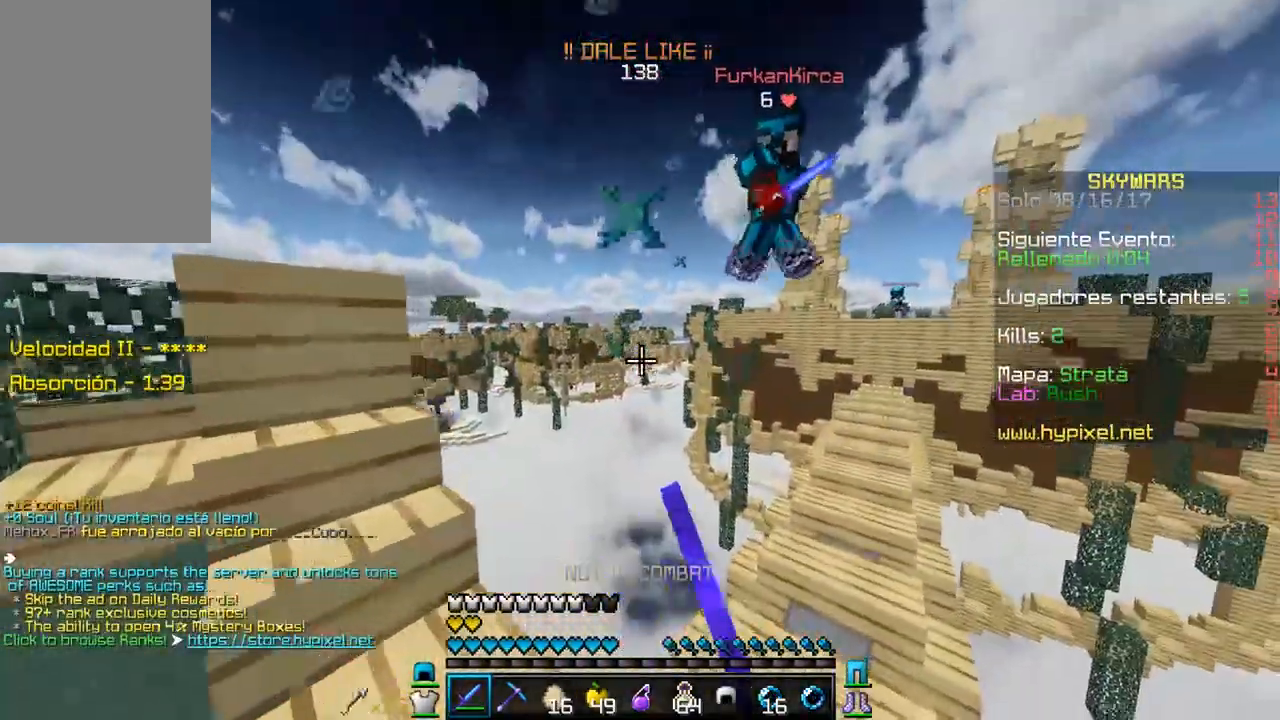
{"keys": [], "mouse": [], "events": [[67, "mouse_left", "up"], [83, "w", "up"], [183, "s", "down"], [500, "s", "up"]]}
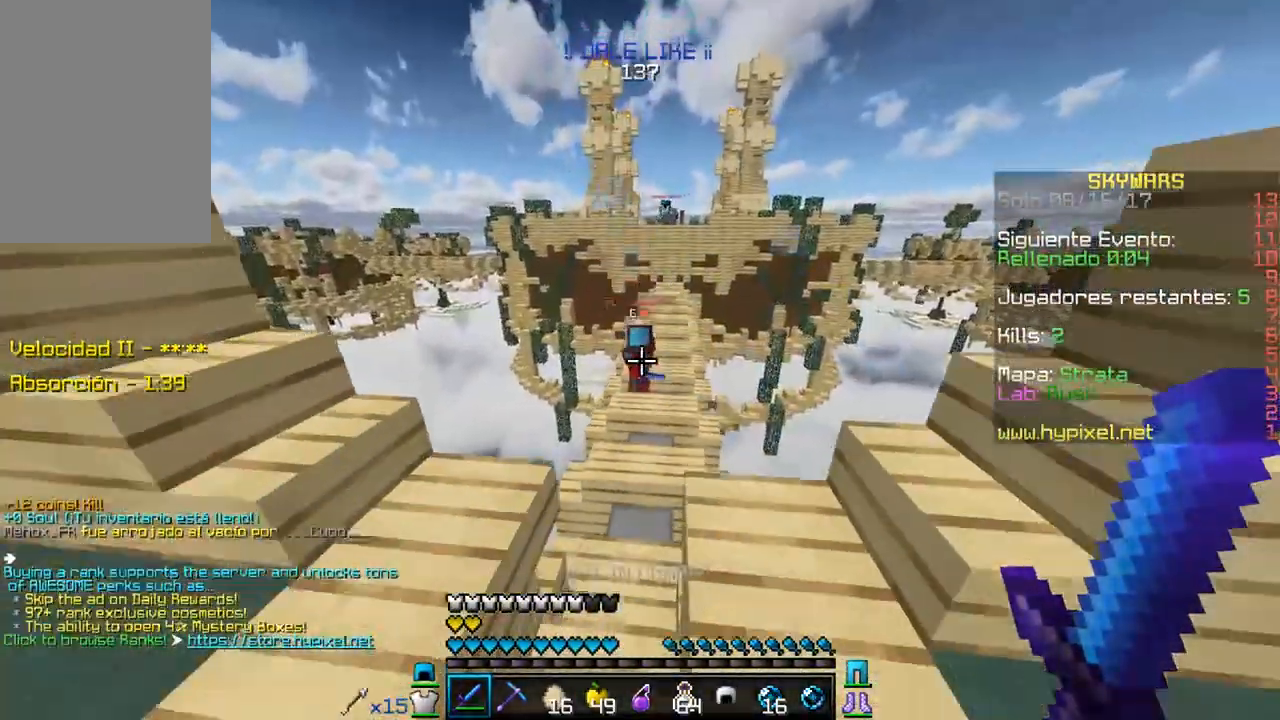
{"keys": ["a"], "mouse": [], "events": [[467, "a", "down"]]}
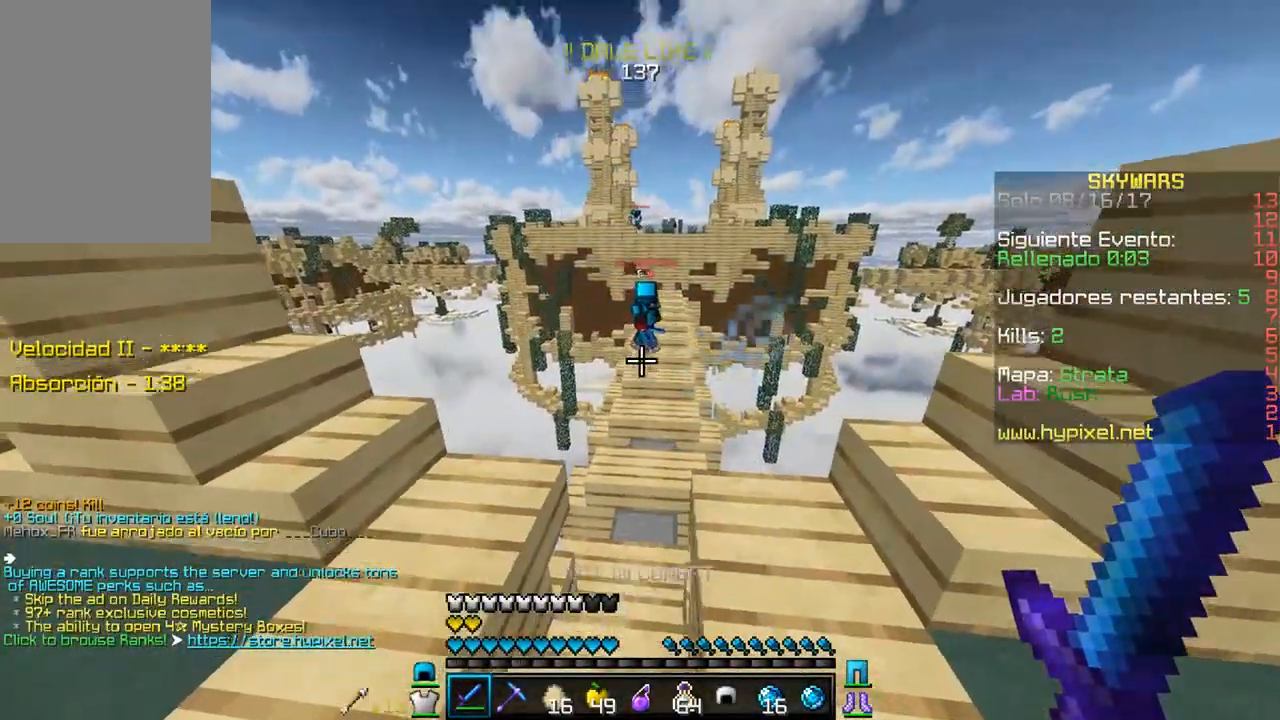
{"keys": [], "mouse": [], "events": [[183, "a", "up"]]}
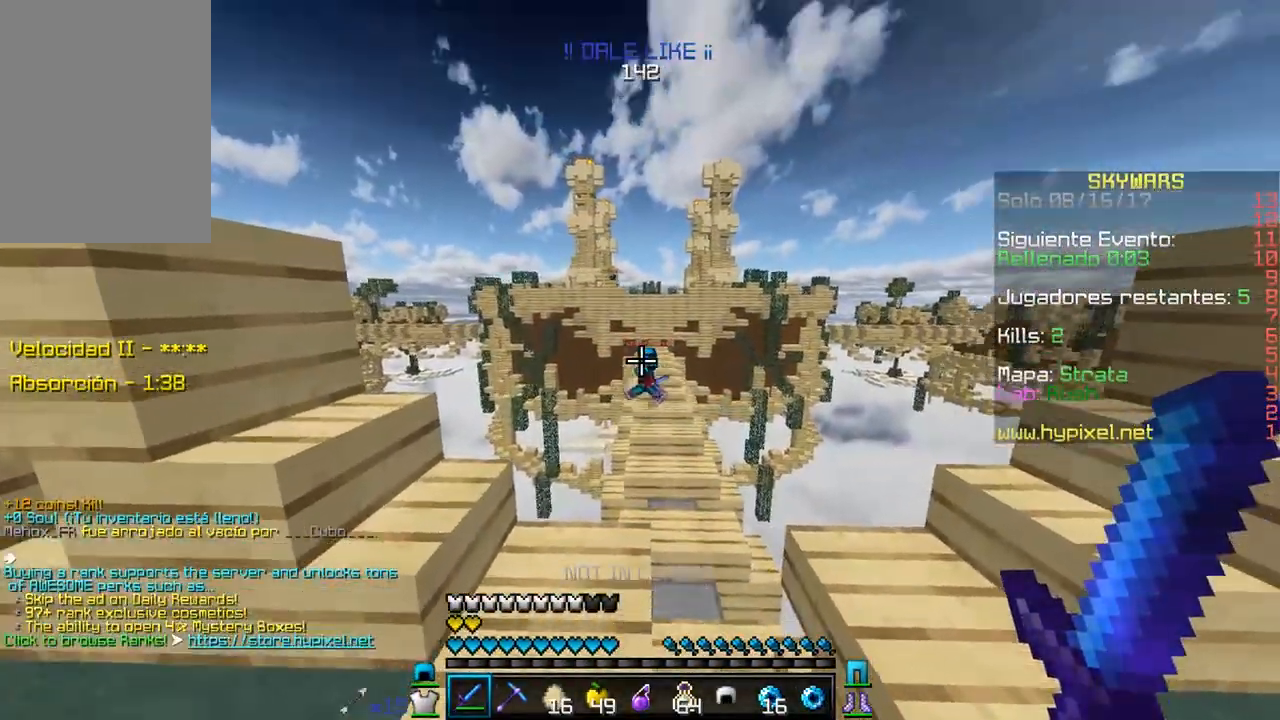
{"keys": [], "mouse": [], "events": []}
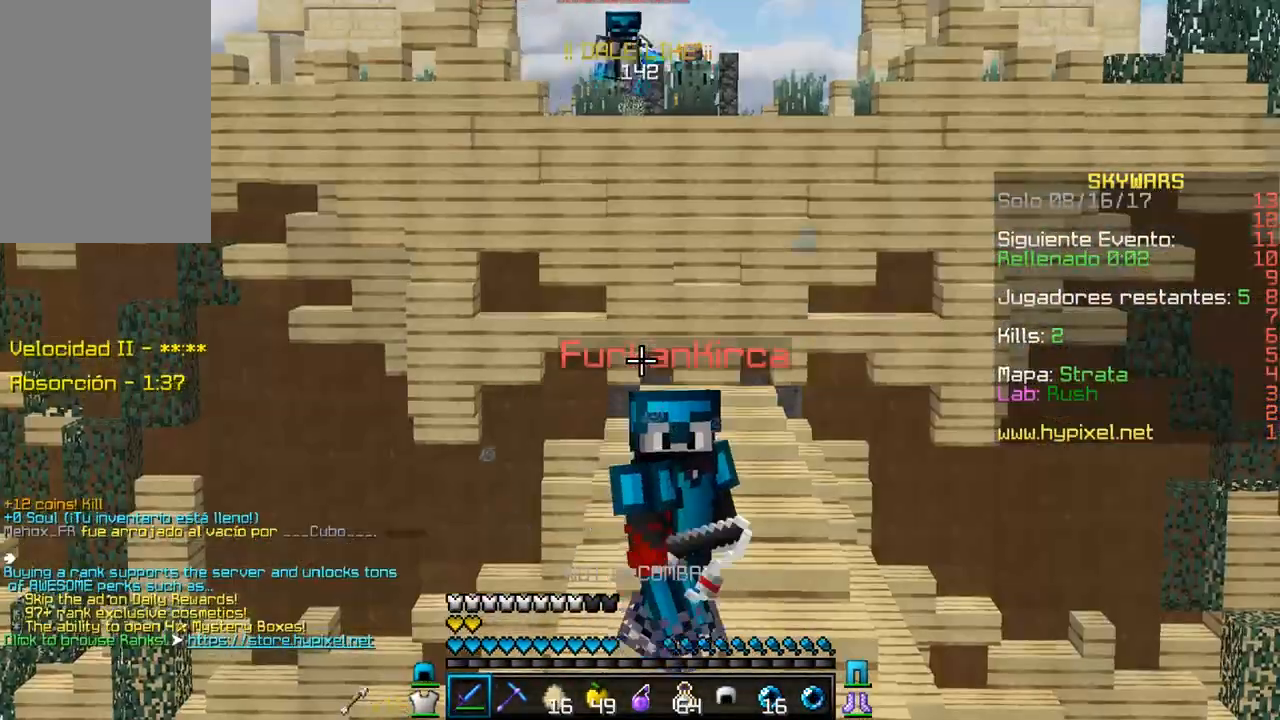
{"keys": [], "mouse": ["right"], "events": [[350, "mouse_right", "down"]]}
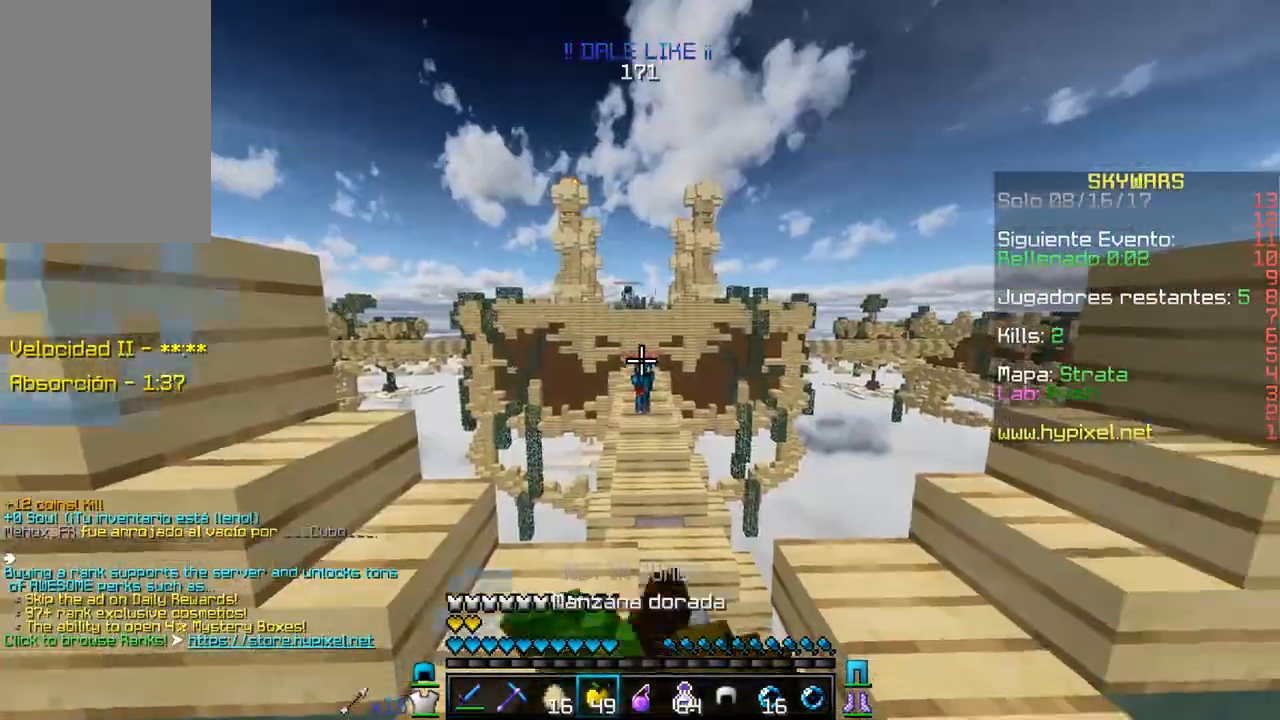
{"keys": [], "mouse": ["right"], "events": []}
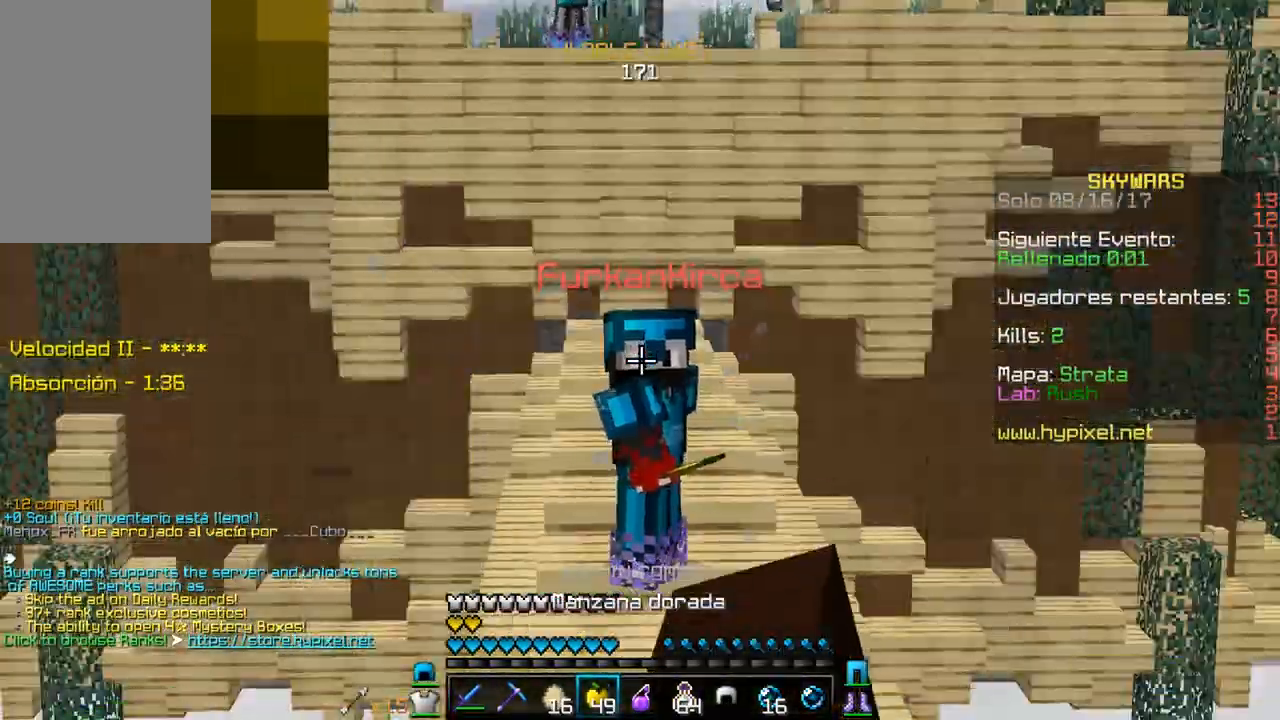
{"keys": [], "mouse": ["right"], "events": []}
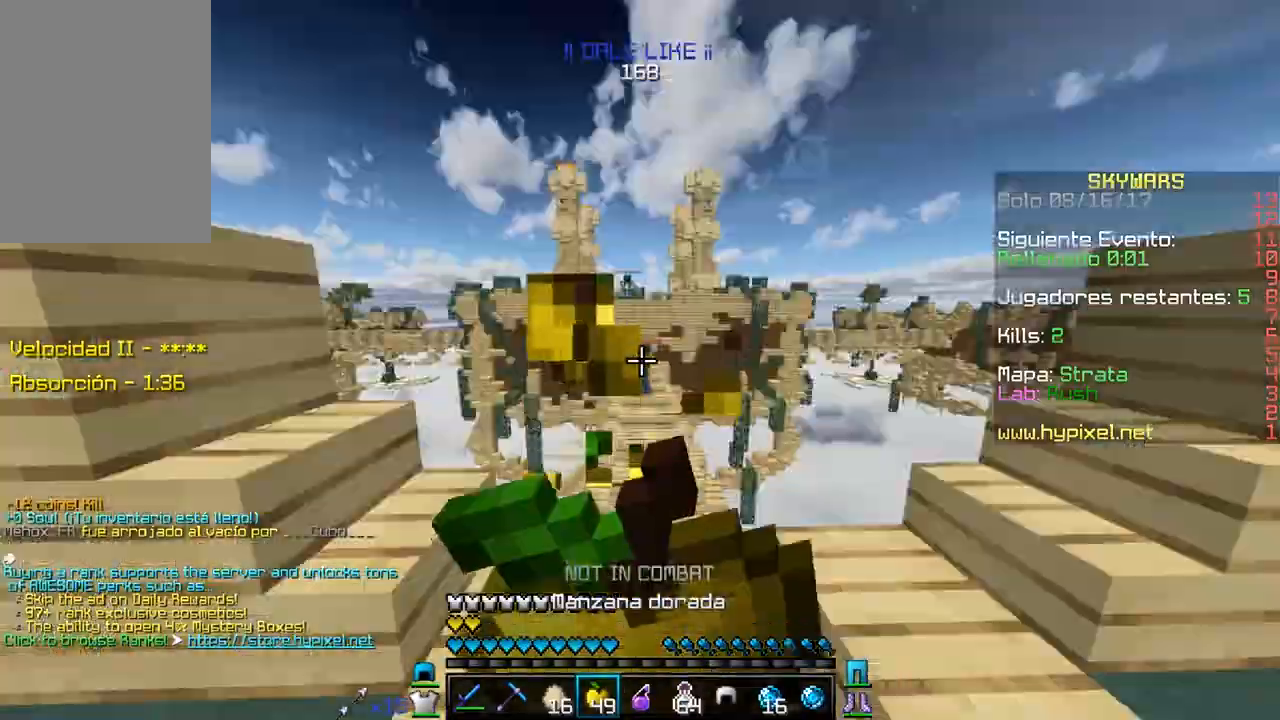
{"keys": [], "mouse": ["right"], "events": []}
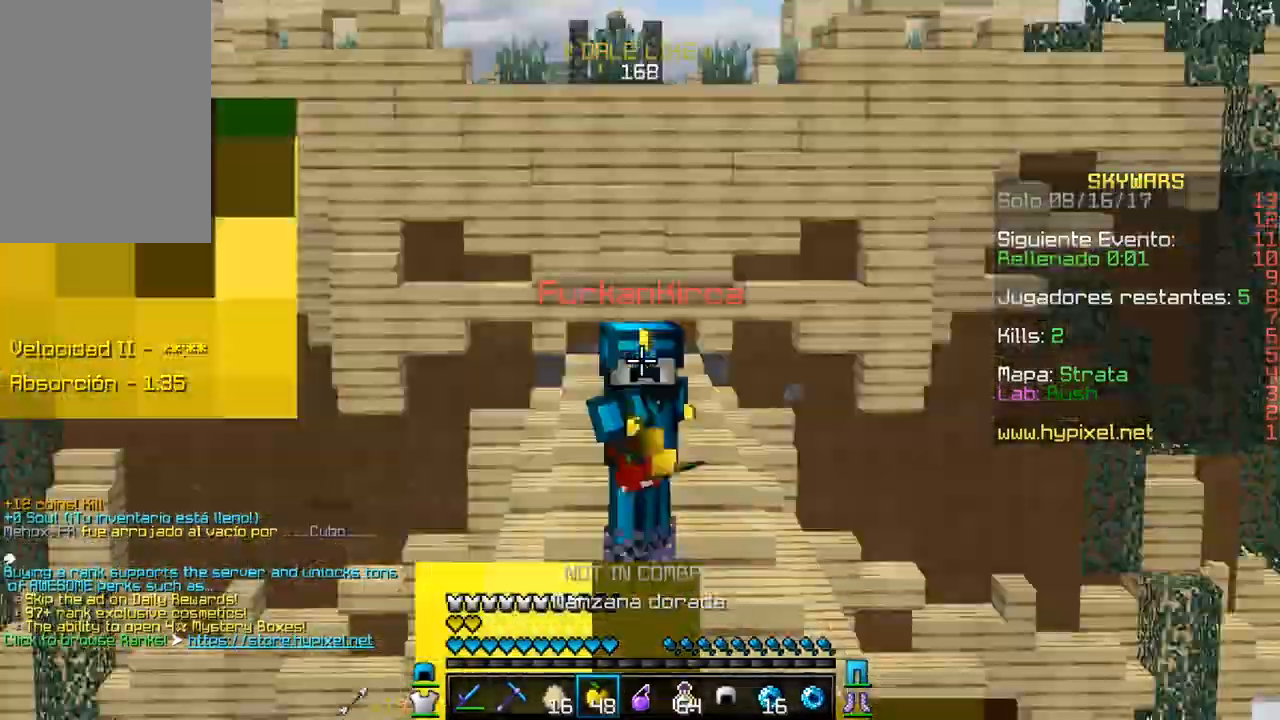
{"keys": [], "mouse": ["right"], "events": []}
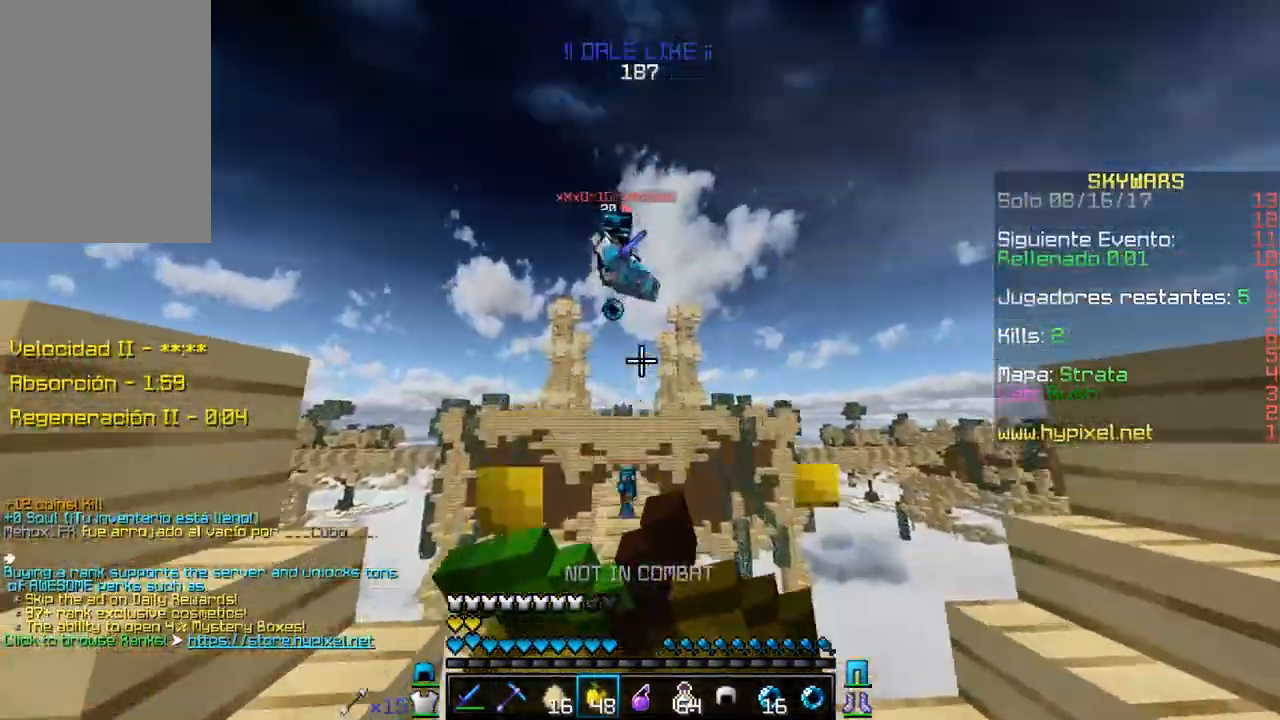
{"keys": [], "mouse": ["left"], "events": [[83, "mouse_left", "down"], [83, "mouse_right", "up"], [83, "w", "down"], [367, "w", "up"]]}
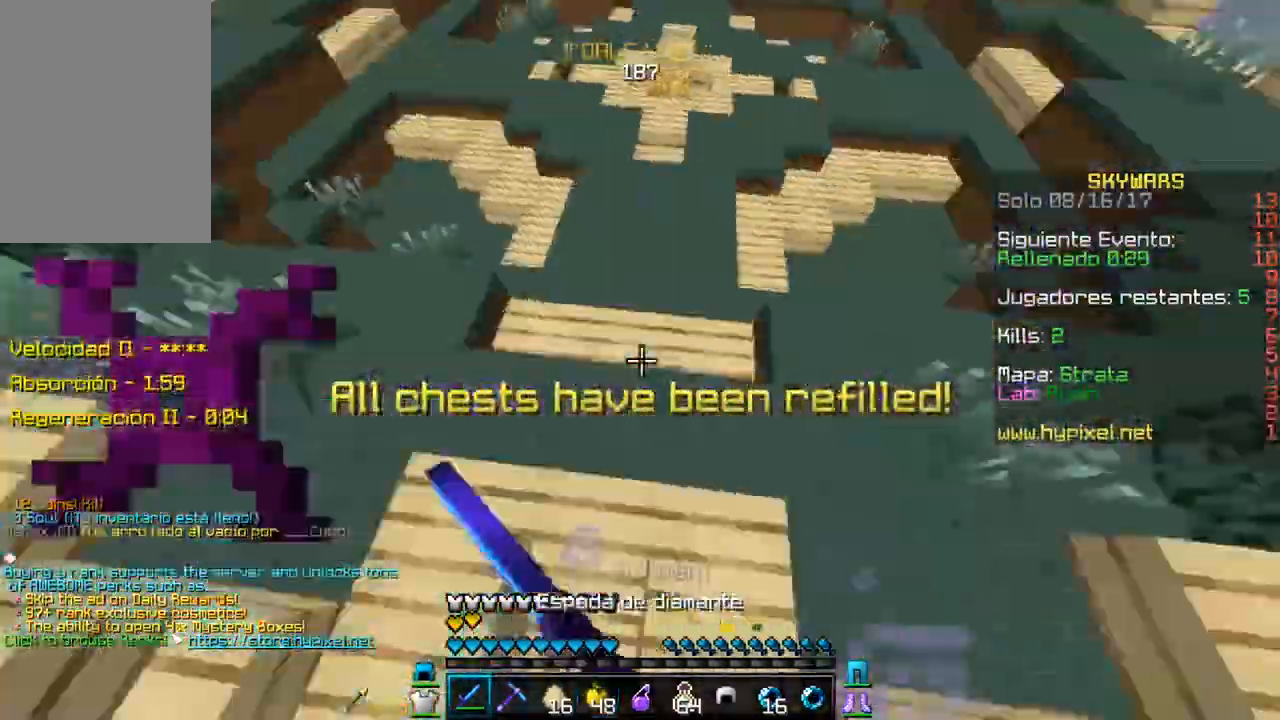
{"keys": ["d", "w"], "mouse": ["left"], "events": [[33, "w", "down"], [50, "d", "down"], [150, "d", "up"], [167, "mouse_left", "up"], [200, "mouse_left", "down"], [233, "d", "down"], [317, "mouse_left", "up"], [350, "mouse_left", "down"]]}
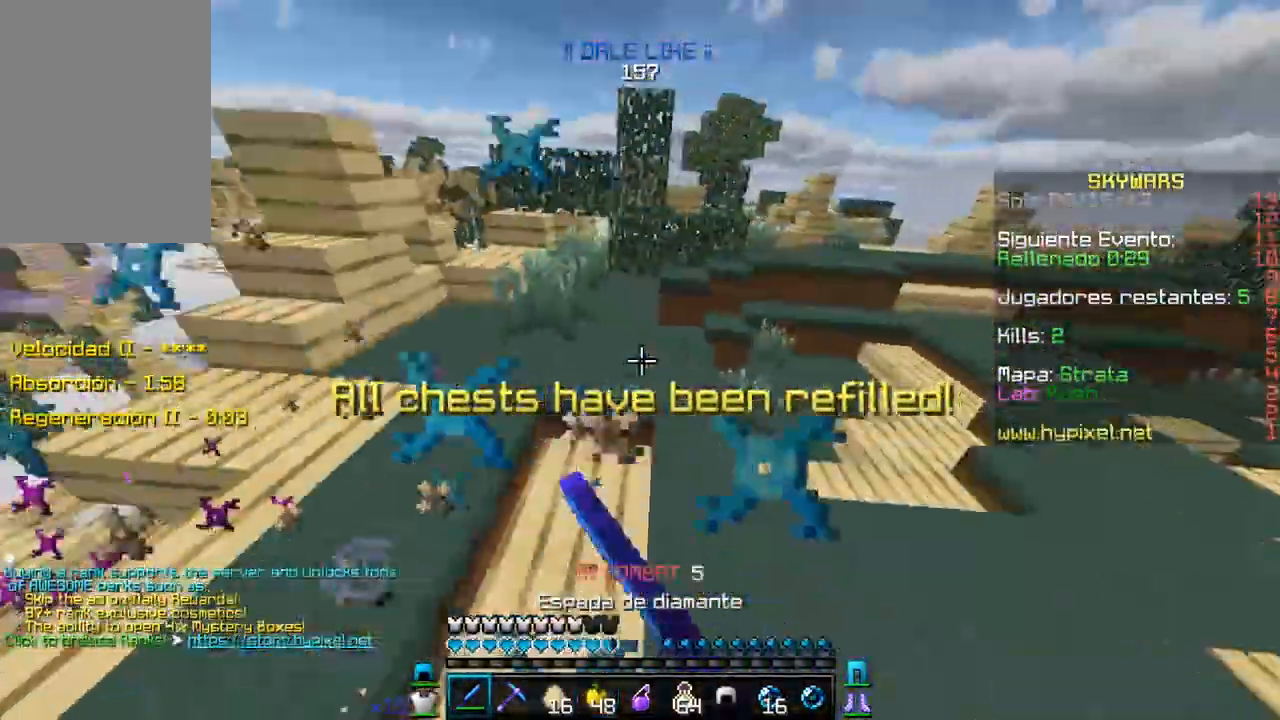
{"keys": ["w"], "mouse": ["left"], "events": [[367, "mouse_left", "up"], [433, "mouse_left", "down"], [450, "d", "up"]]}
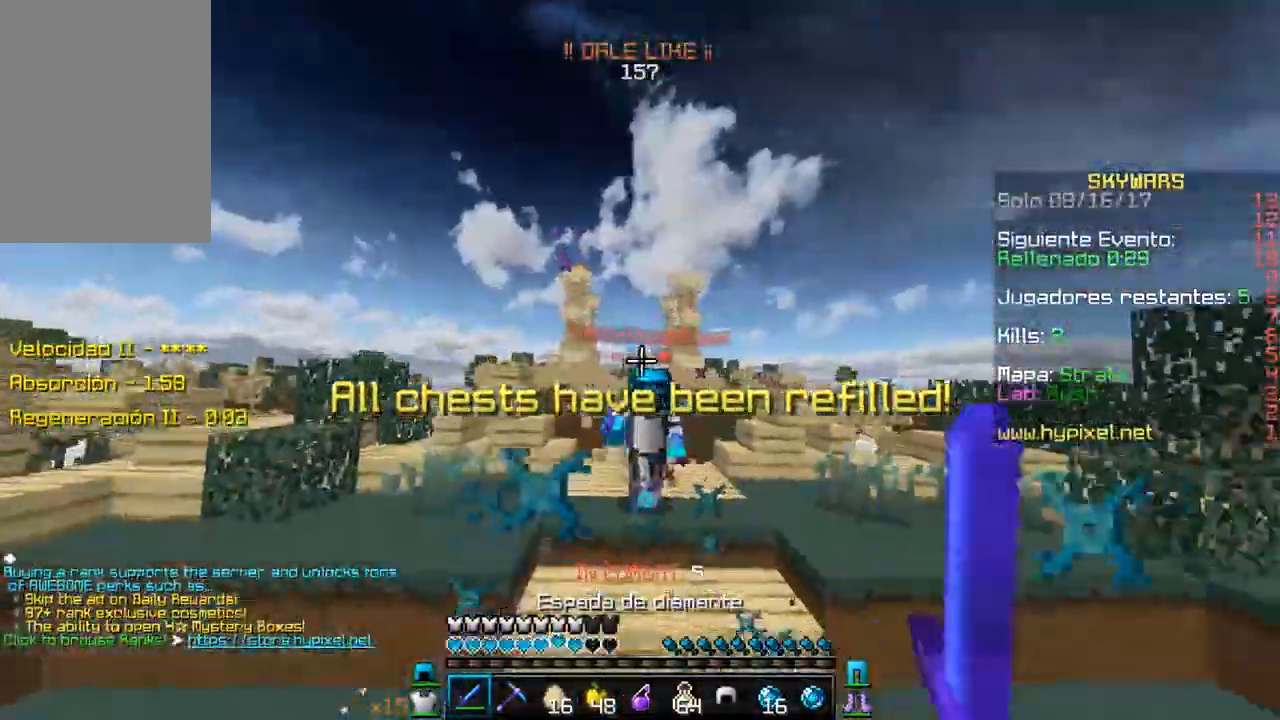
{"keys": ["w"], "mouse": ["left"], "events": [[383, "mouse_left", "up"], [417, "mouse_left", "down"]]}
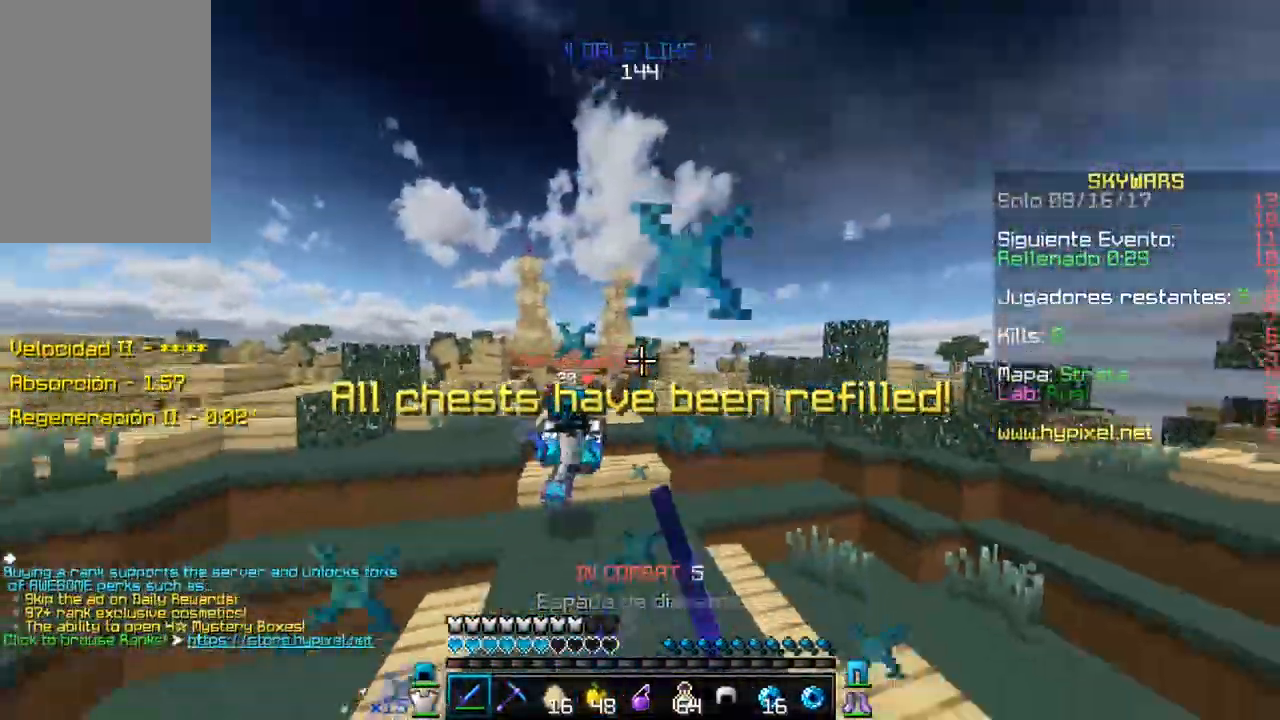
{"keys": ["w"], "mouse": ["left"], "events": [[50, "mouse_left", "up"], [67, "mouse_left", "down"], [333, "mouse_left", "up"], [367, "mouse_left", "down"]]}
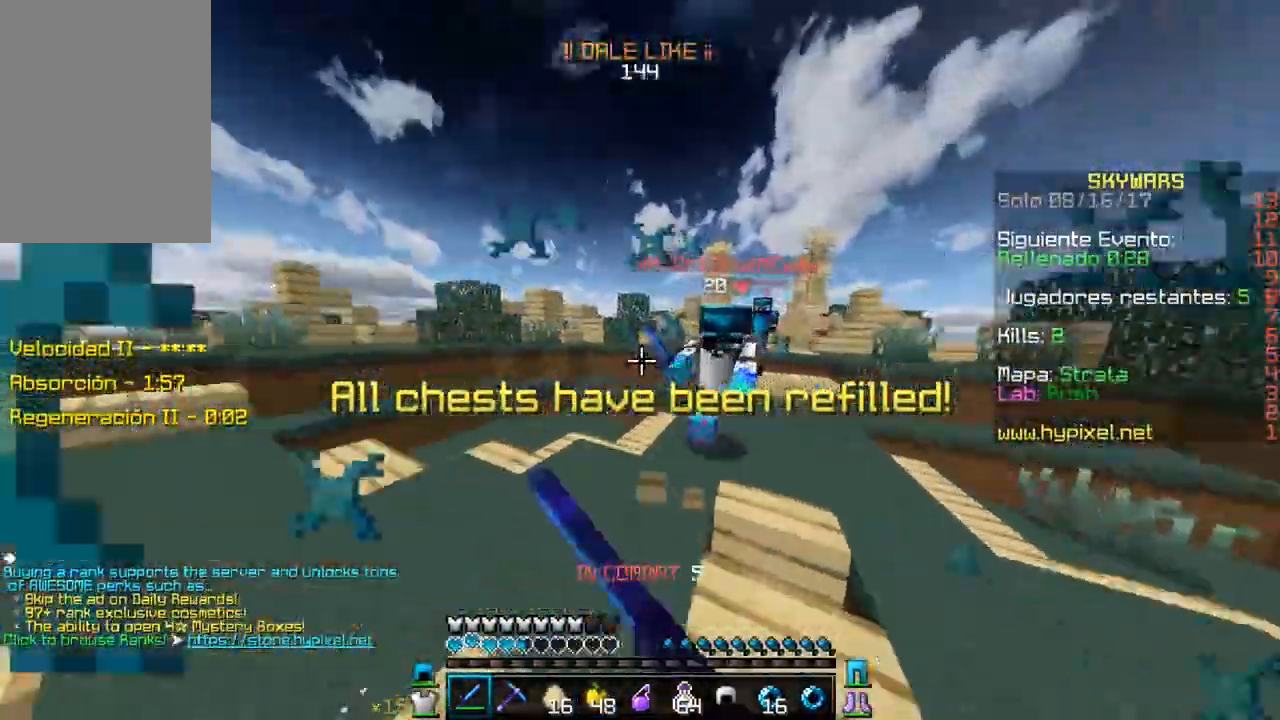
{"keys": ["d", "w"], "mouse": ["left"], "events": [[33, "a", "down"], [117, "a", "up"], [183, "d", "down"]]}
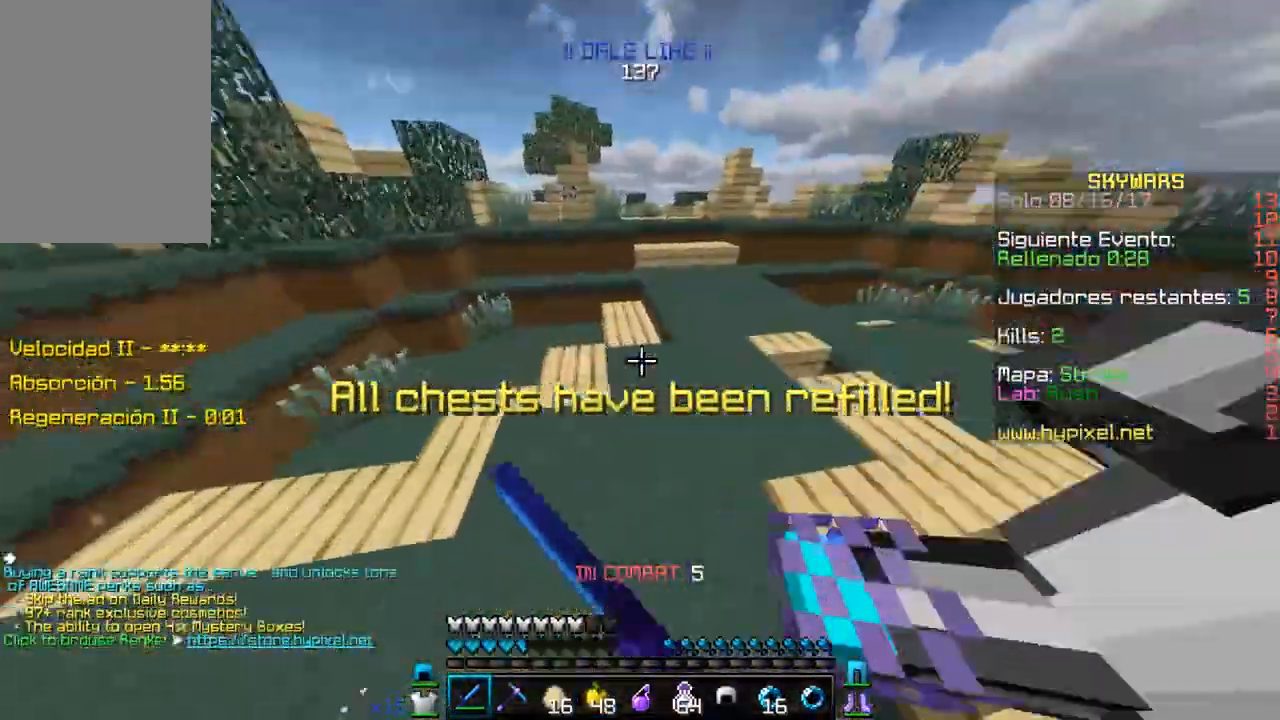
{"keys": ["d", "w"], "mouse": [], "events": [[217, "d", "up"], [233, "mouse_left", "up"], [267, "mouse_left", "down"], [417, "mouse_left", "up"], [483, "d", "down"]]}
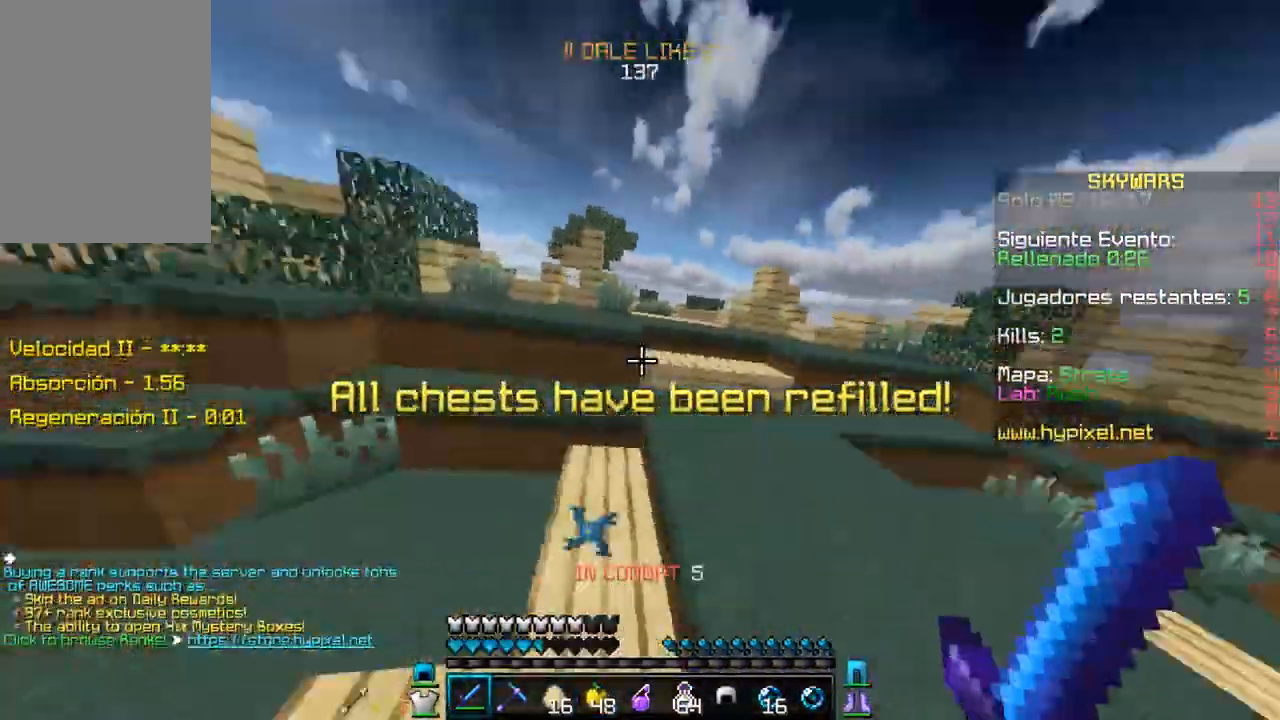
{"keys": ["d", "w"], "mouse": [], "events": []}
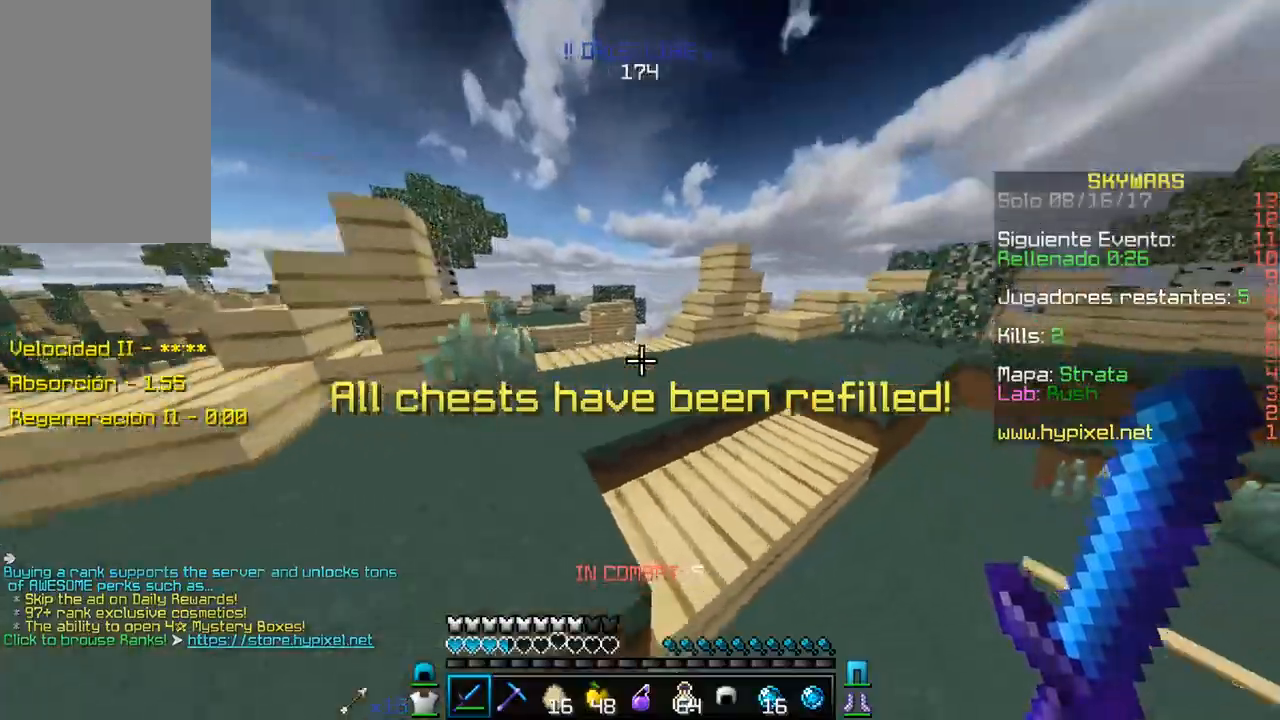
{"keys": ["w"], "mouse": [], "events": [[233, "d", "up"]]}
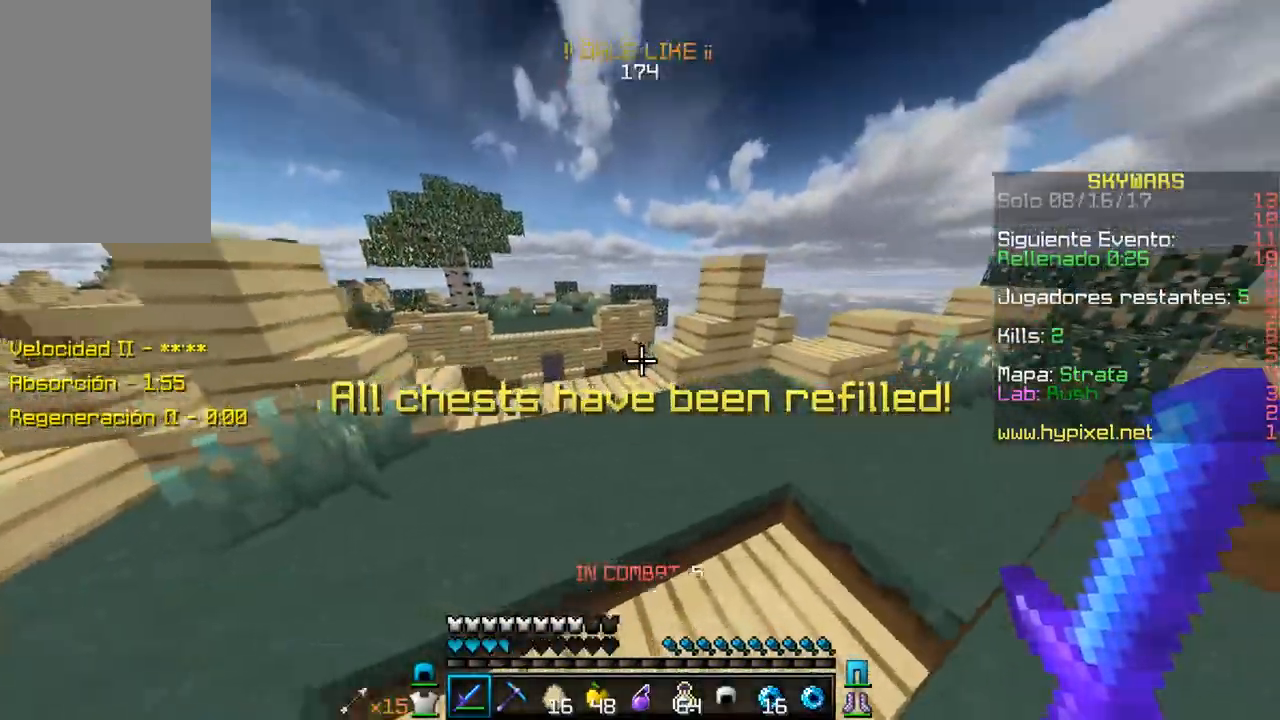
{"keys": ["w"], "mouse": [], "events": []}
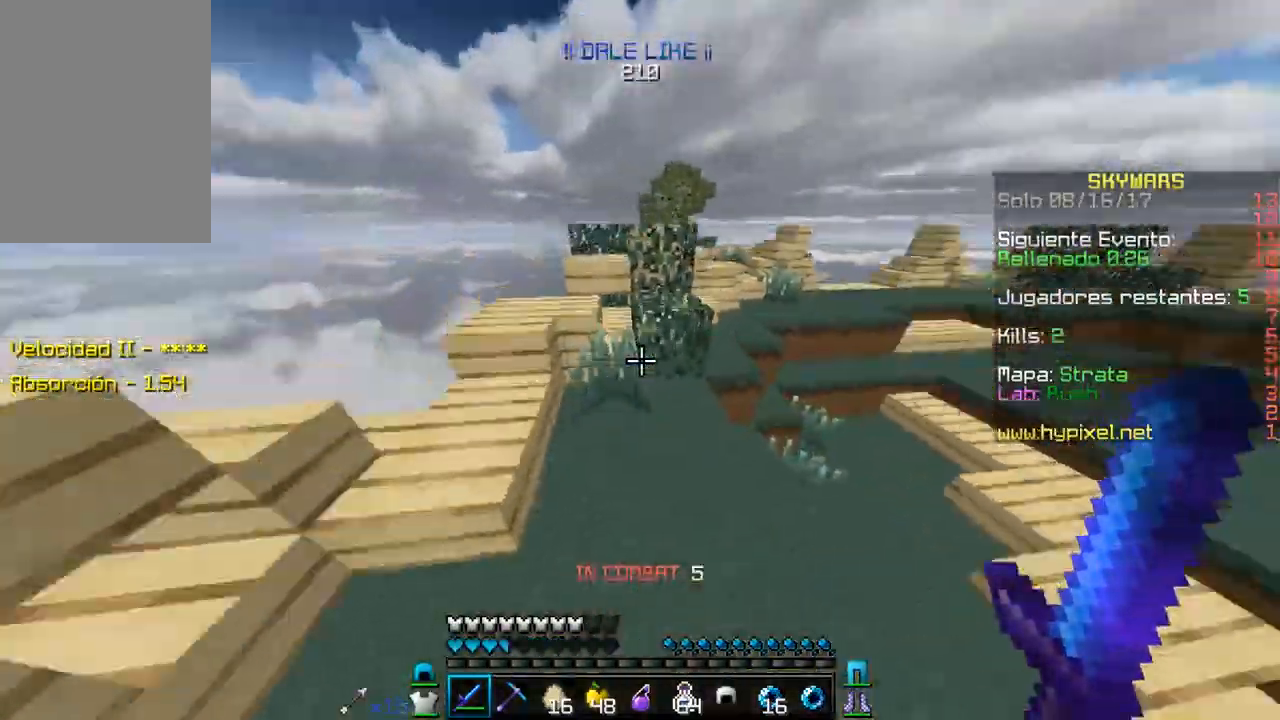
{"keys": ["d", "w"], "mouse": [], "events": [[233, "d", "down"]]}
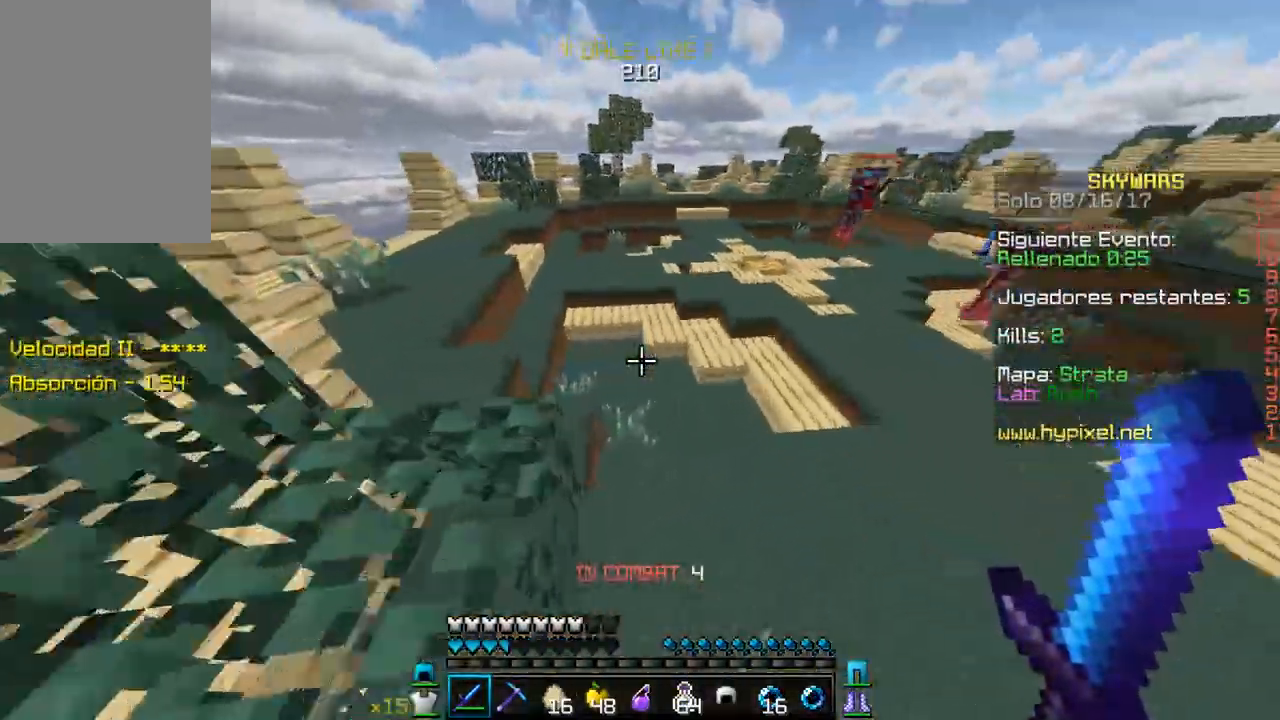
{"keys": ["d", "w"], "mouse": [], "events": [[33, "d", "up"], [483, "d", "down"]]}
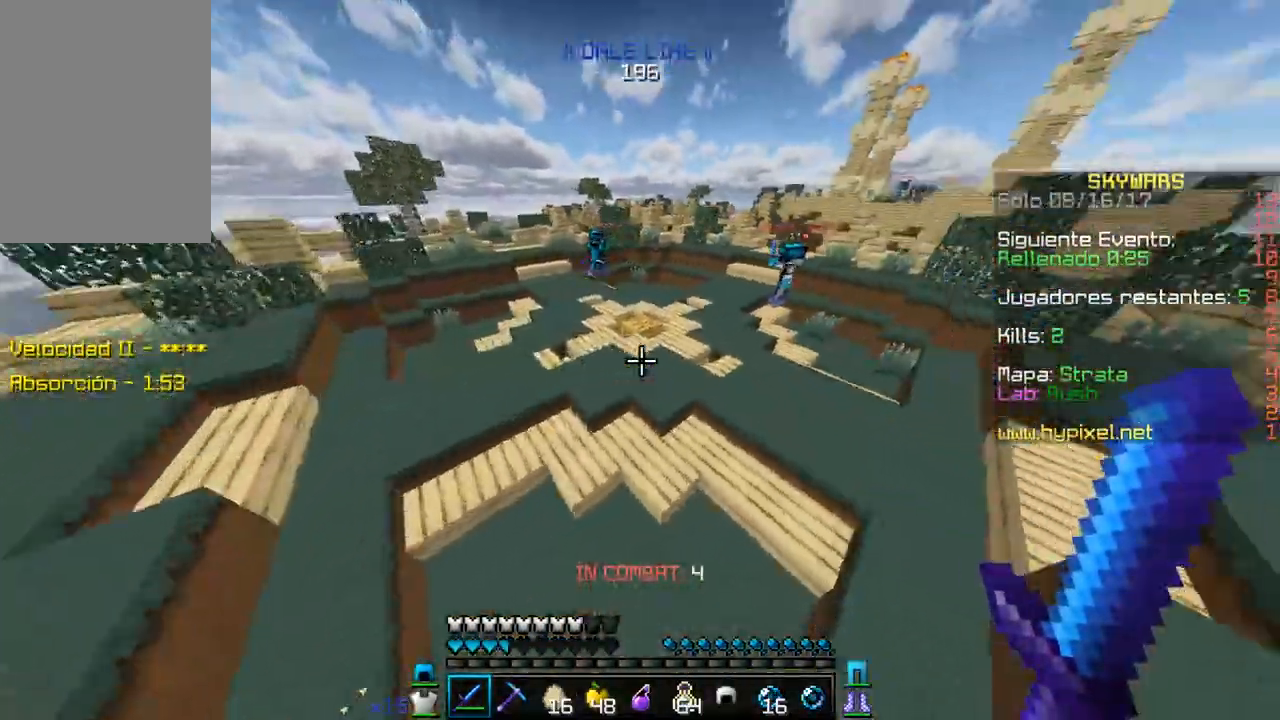
{"keys": ["d", "w"], "mouse": [], "events": []}
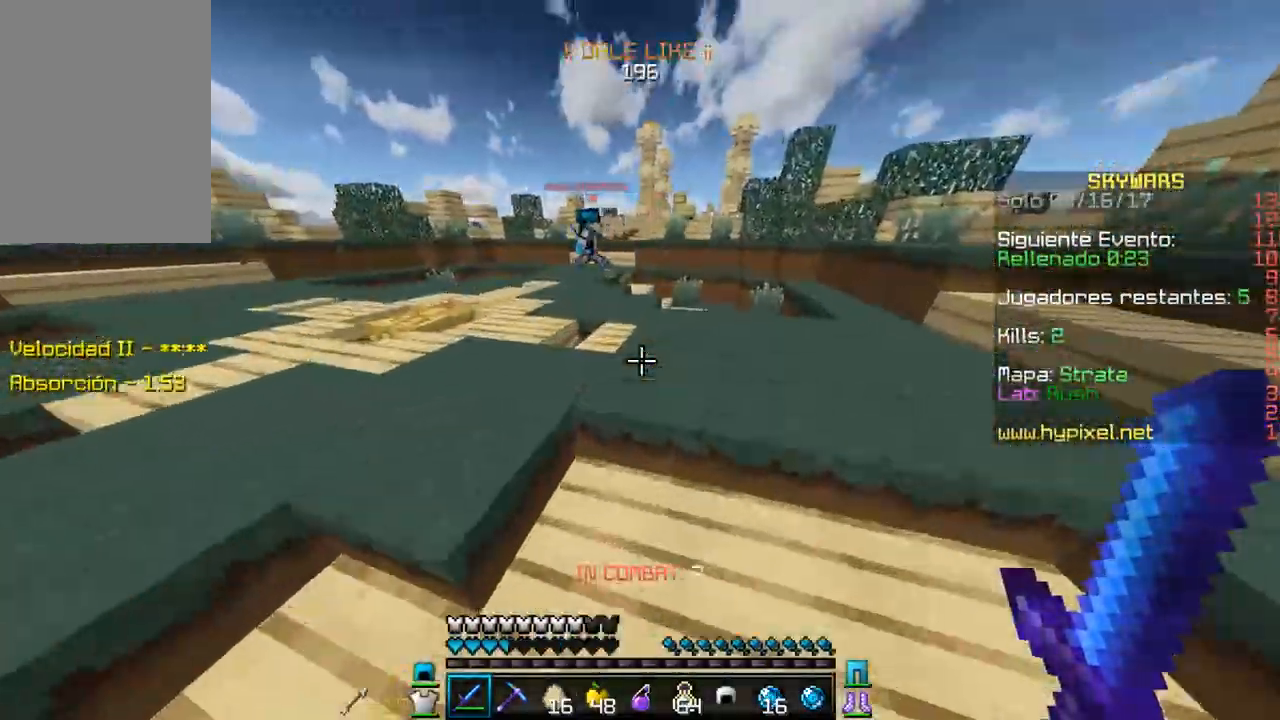
{"keys": ["w"], "mouse": [], "events": [[183, "d", "up"]]}
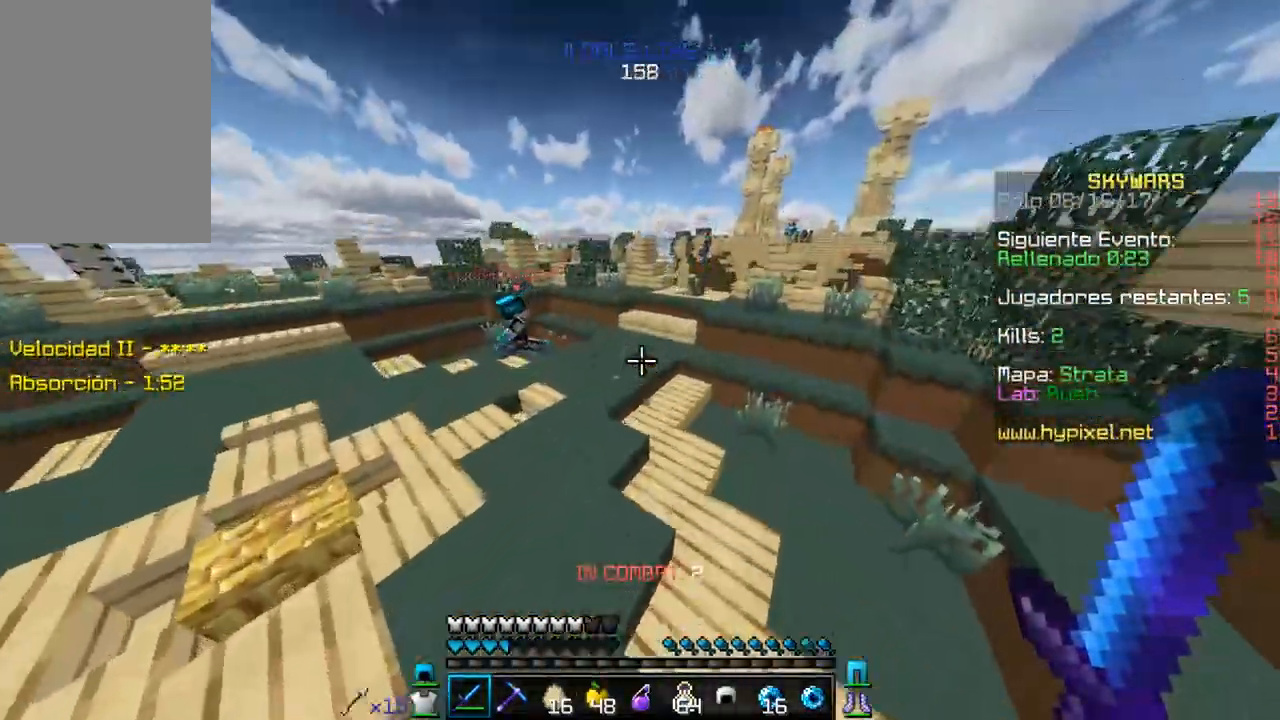
{"keys": ["w"], "mouse": [], "events": []}